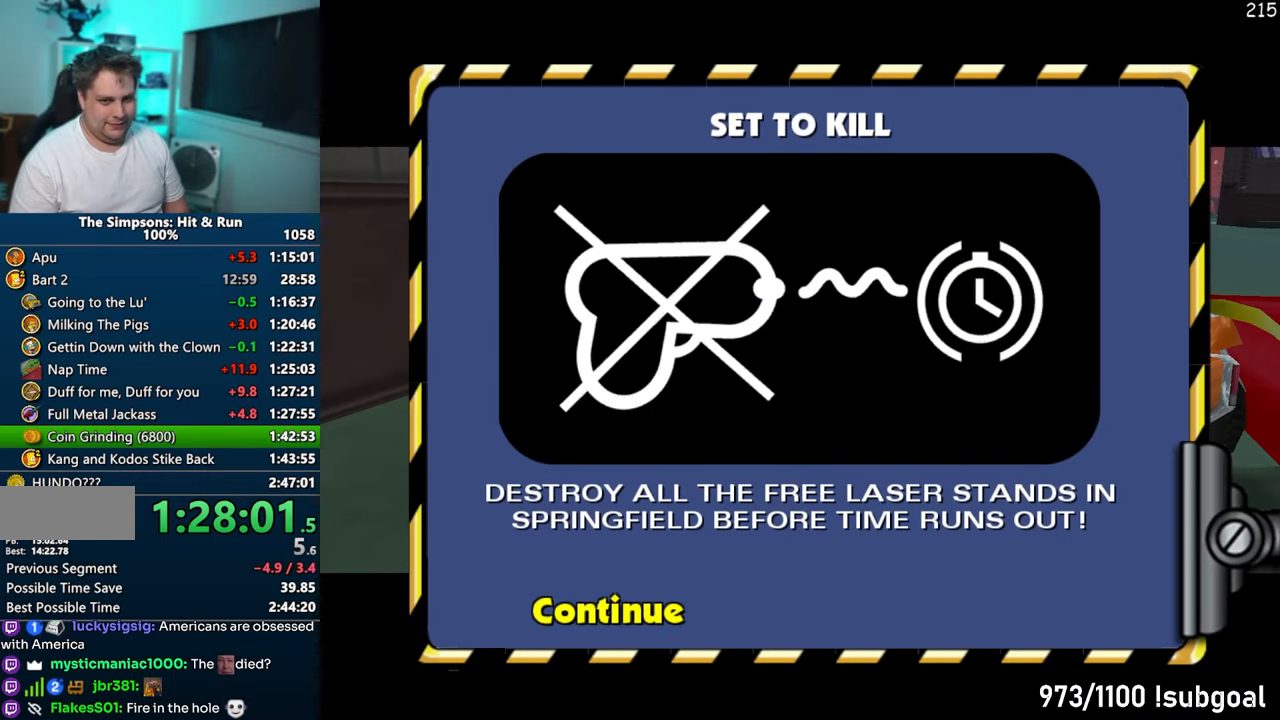
Gameplay with a controller (PlayStation layout); each line is a JSON object with the inputs held at the frame after it. "events" lists button and stick changes between this image and that frame as [ms after this image, input, new state], when the widget could be followed in between. Not read: L3 R3.
{"buttons": ["CIRCLE"], "left_stick": "up-right", "right_stick": "center", "events": [[67, "CIRCLE", "up"], [150, "CIRCLE", "down"], [233, "CIRCLE", "up"], [317, "CIRCLE", "down"], [383, "CIRCLE", "up"], [483, "CIRCLE", "down"]]}
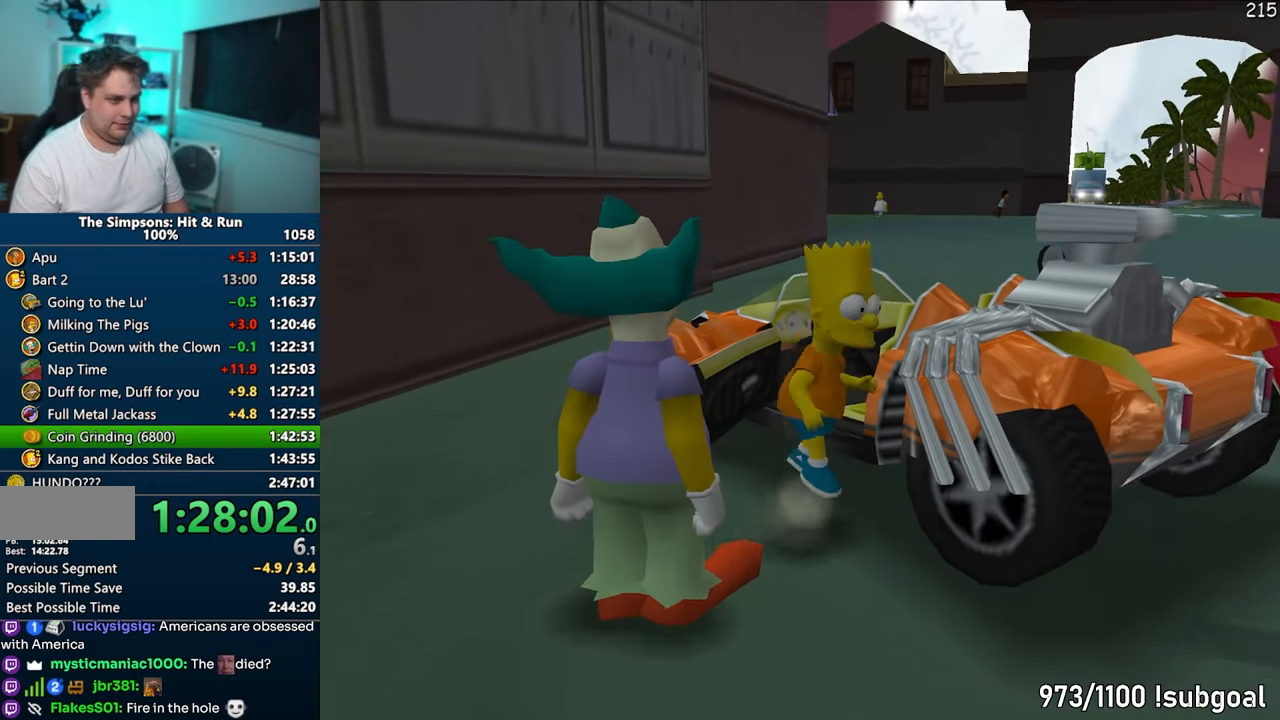
{"buttons": [], "left_stick": "up-right", "right_stick": "center", "events": [[33, "CIRCLE", "up"], [100, "CIRCLE", "down"], [100, "left_stick", "right"], [183, "CIRCLE", "up"], [333, "left_stick", "up-right"], [400, "R2", "down"], [467, "R2", "up"]]}
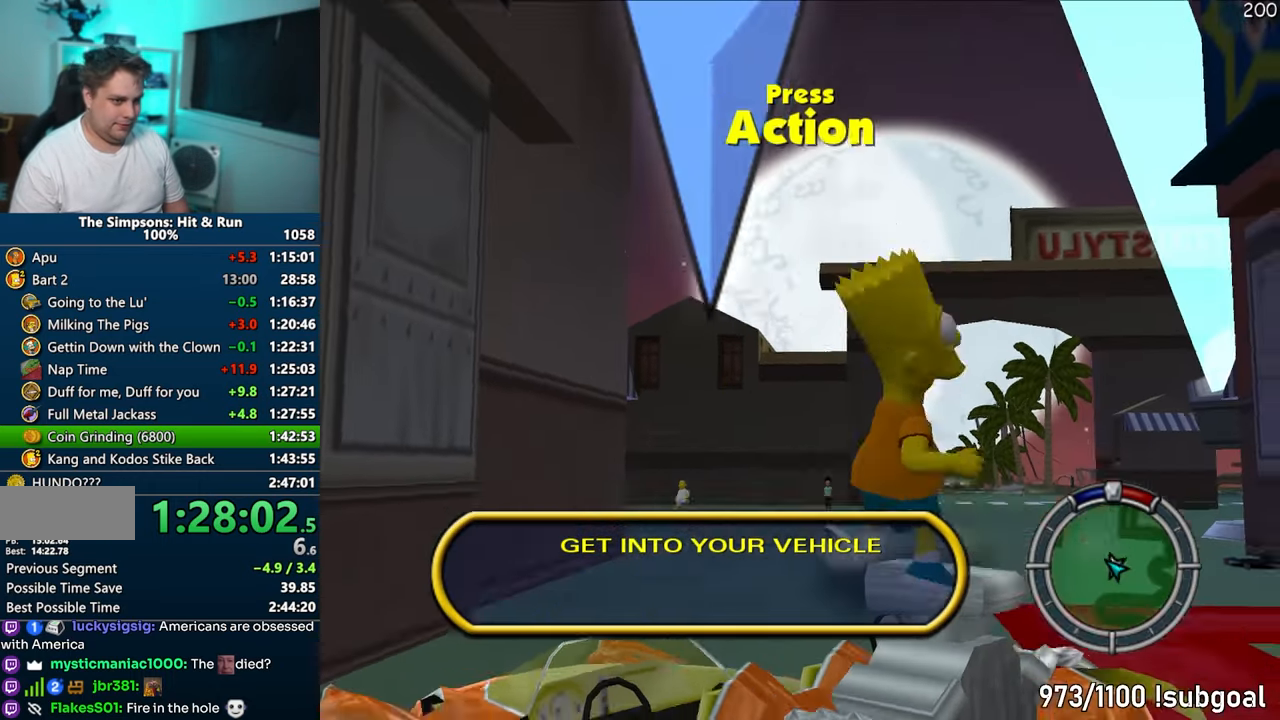
{"buttons": ["CROSS"], "left_stick": "right", "right_stick": "center", "events": [[67, "R2", "down"], [150, "R2", "up"], [250, "left_stick", "right"], [283, "CROSS", "down"]]}
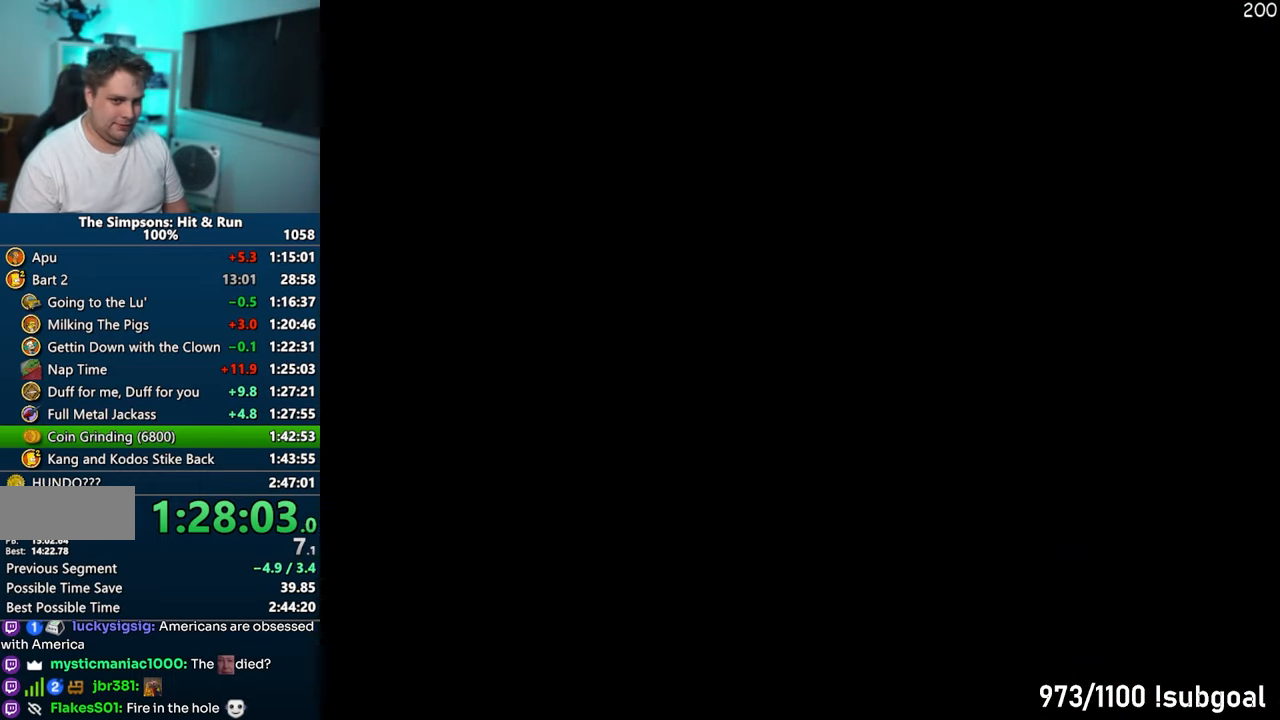
{"buttons": ["CROSS"], "left_stick": "right", "right_stick": "center", "events": []}
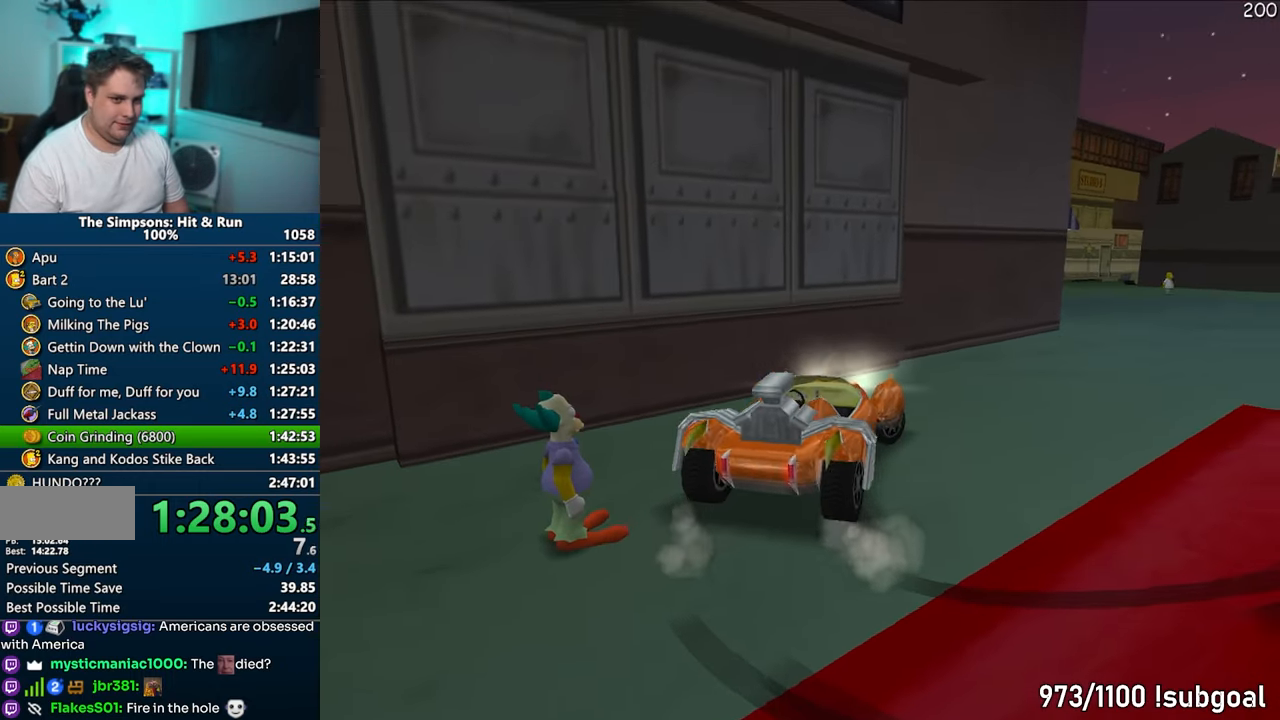
{"buttons": ["CROSS"], "left_stick": "center", "right_stick": "center", "events": [[233, "left_stick", "center"]]}
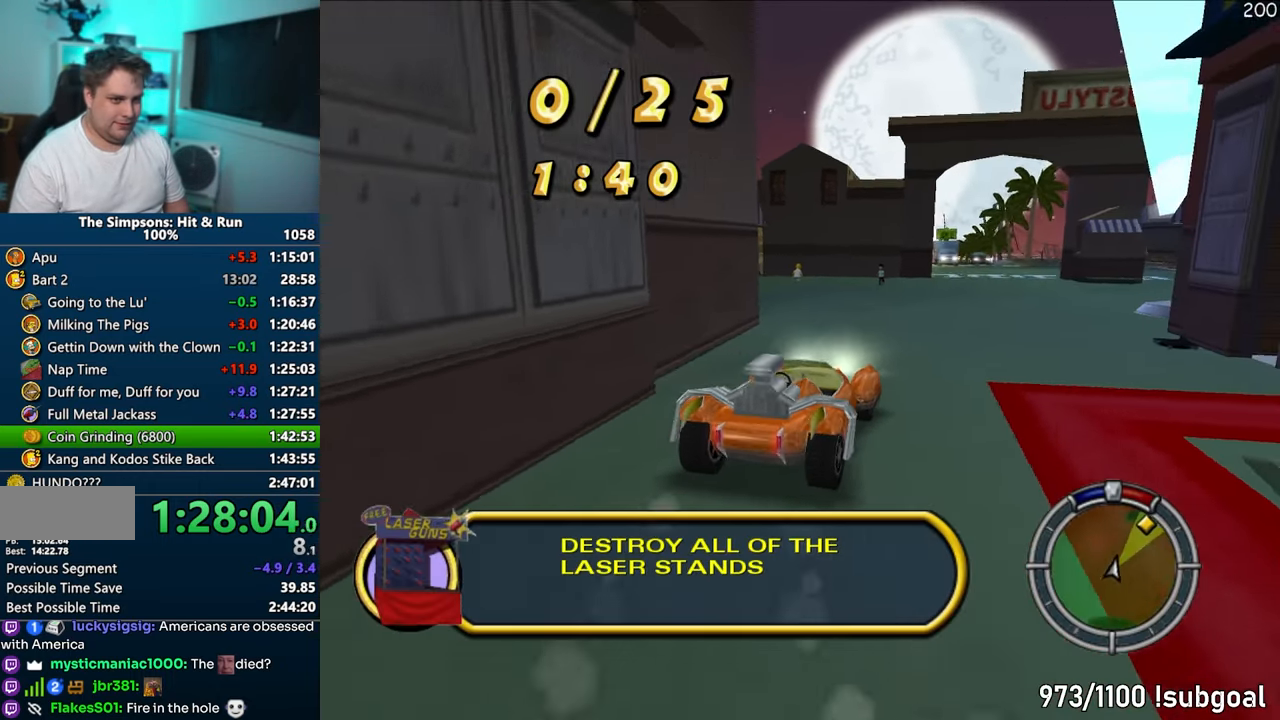
{"buttons": ["CROSS"], "left_stick": "center", "right_stick": "center", "events": []}
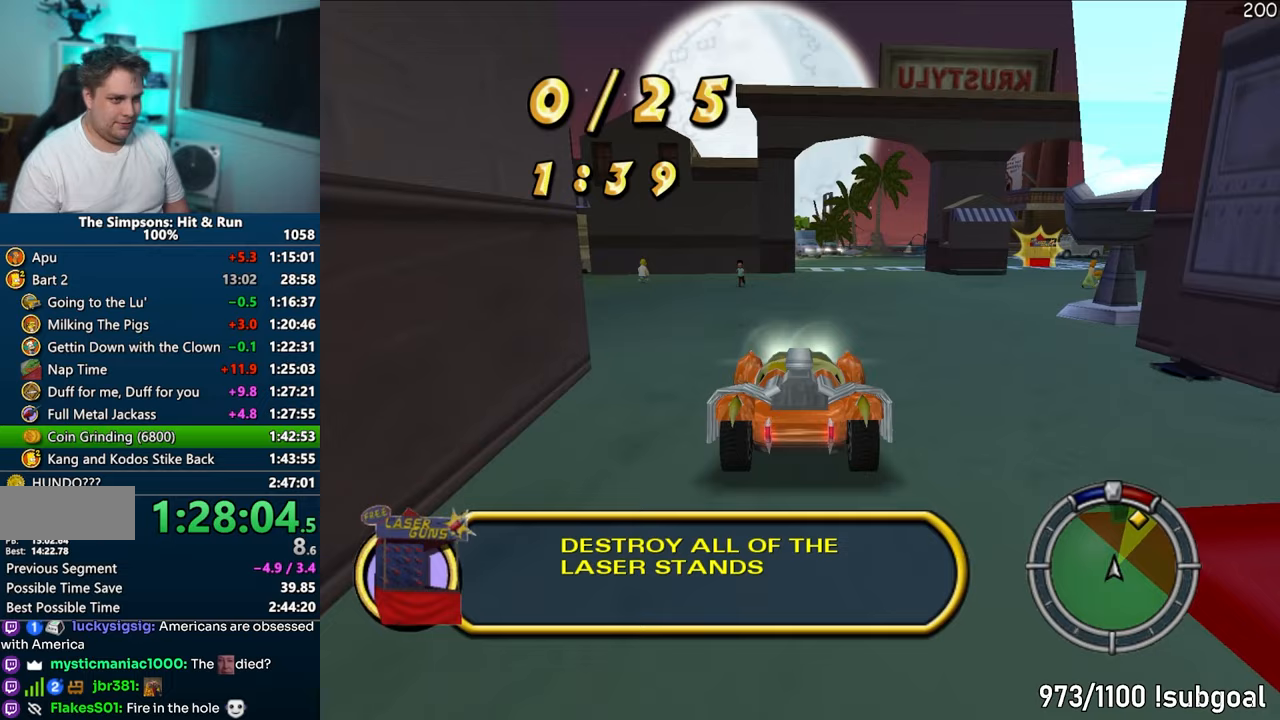
{"buttons": ["CROSS"], "left_stick": "center", "right_stick": "center", "events": [[250, "right_stick", "down"], [400, "right_stick", "center"]]}
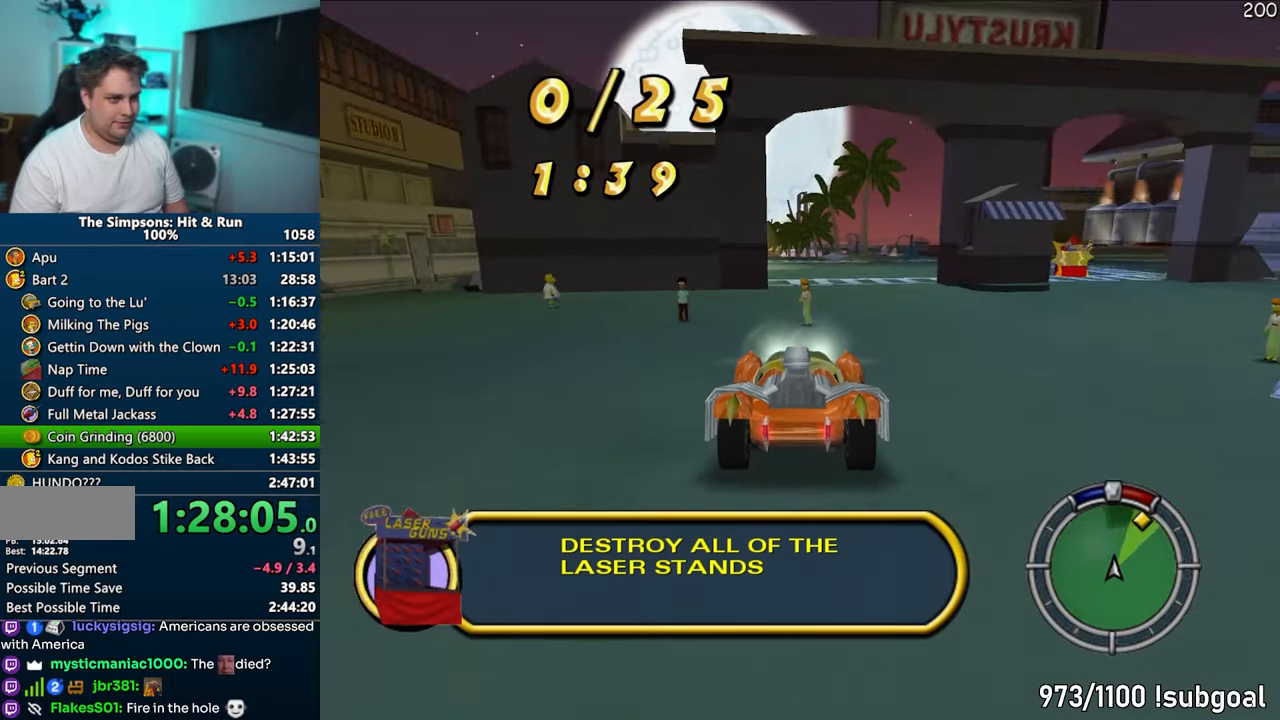
{"buttons": ["CROSS"], "left_stick": "center", "right_stick": "center", "events": []}
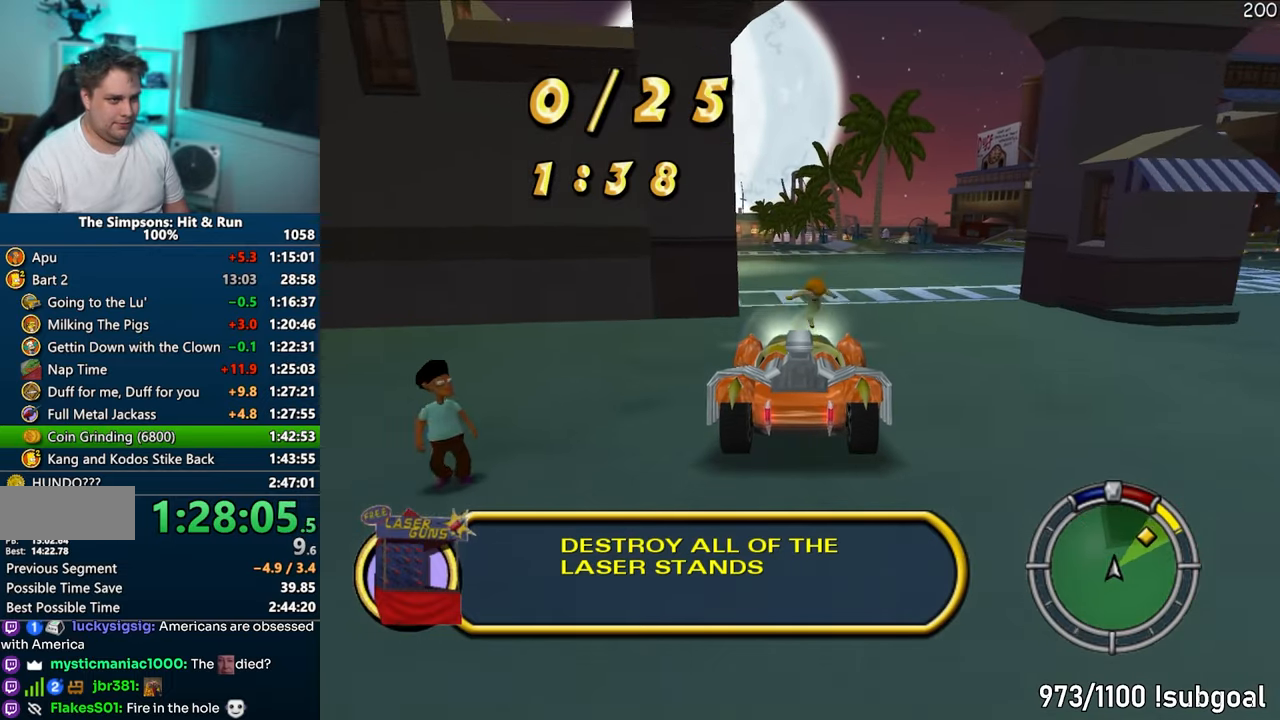
{"buttons": ["CIRCLE", "R1"], "left_stick": "right", "right_stick": "center", "events": [[233, "left_stick", "right"], [250, "R1", "down"], [283, "CROSS", "up"], [350, "CIRCLE", "down"]]}
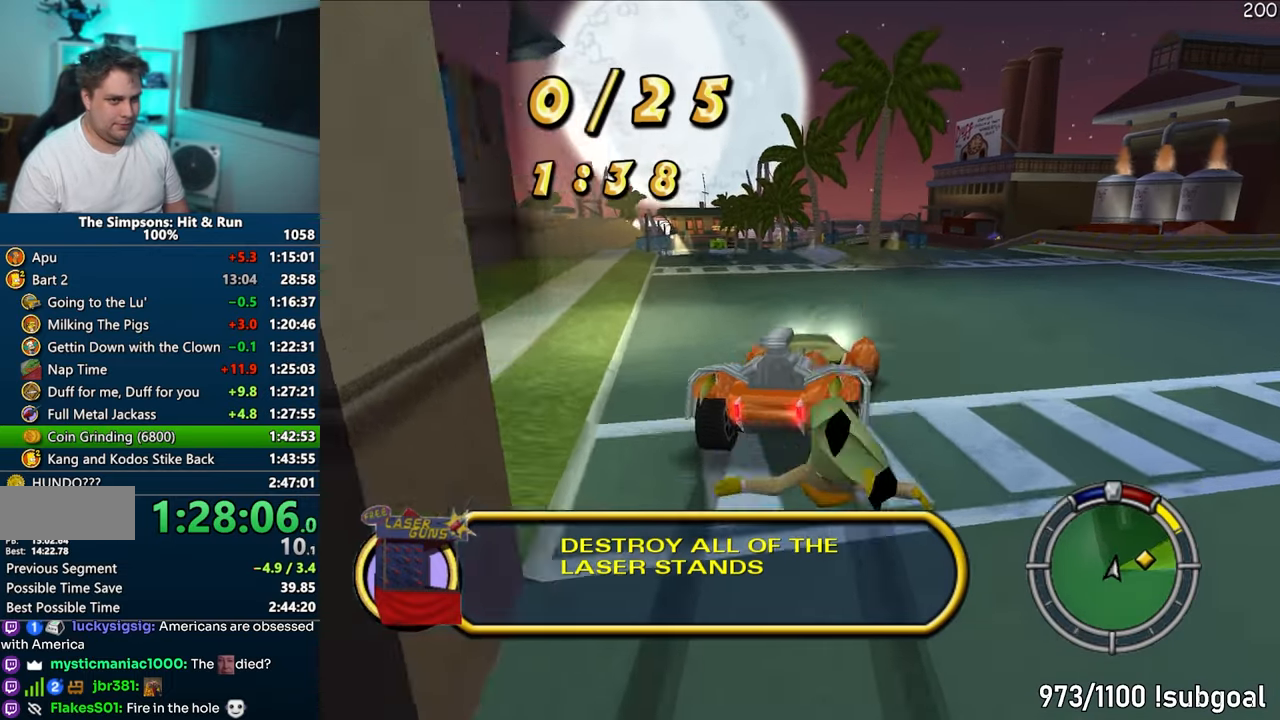
{"buttons": ["CIRCLE", "R1"], "left_stick": "left", "right_stick": "center", "events": [[33, "CIRCLE", "up"], [433, "left_stick", "left"], [483, "CIRCLE", "down"]]}
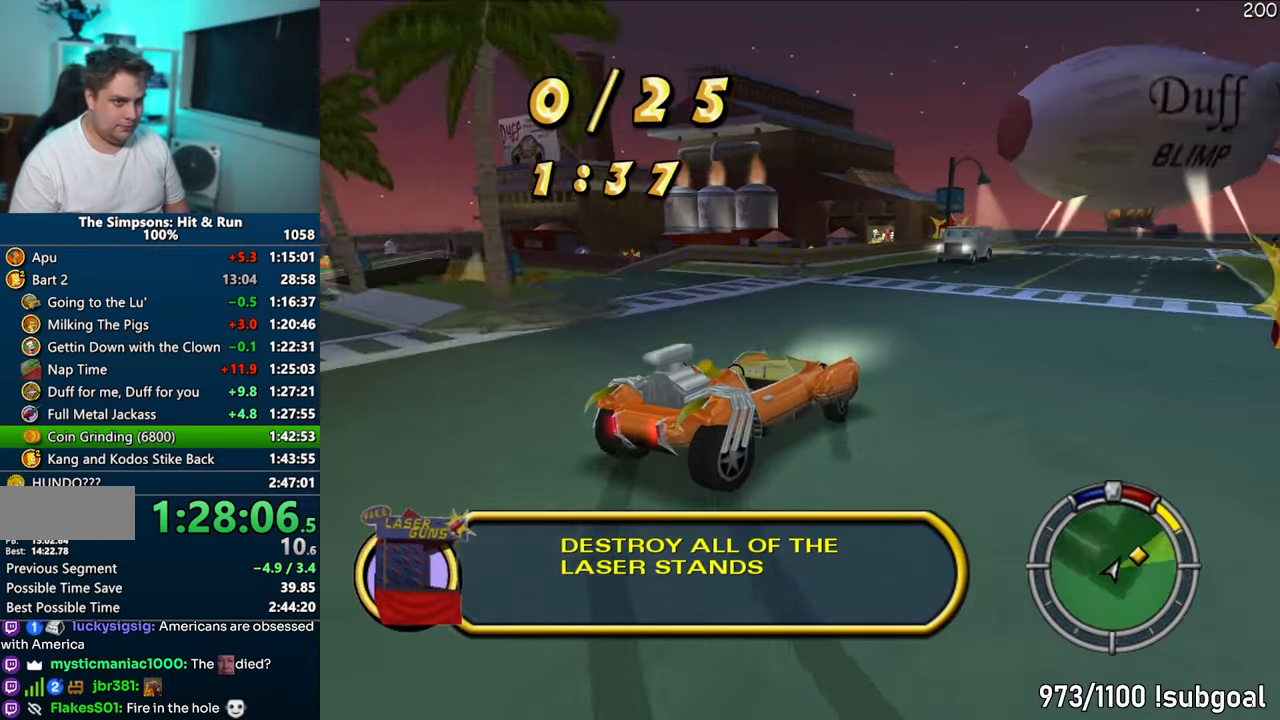
{"buttons": ["CIRCLE", "R1", "R2"], "left_stick": "down-left", "right_stick": "center", "events": [[200, "left_stick", "down-left"], [300, "R2", "down"], [433, "R2", "up"], [500, "R2", "down"]]}
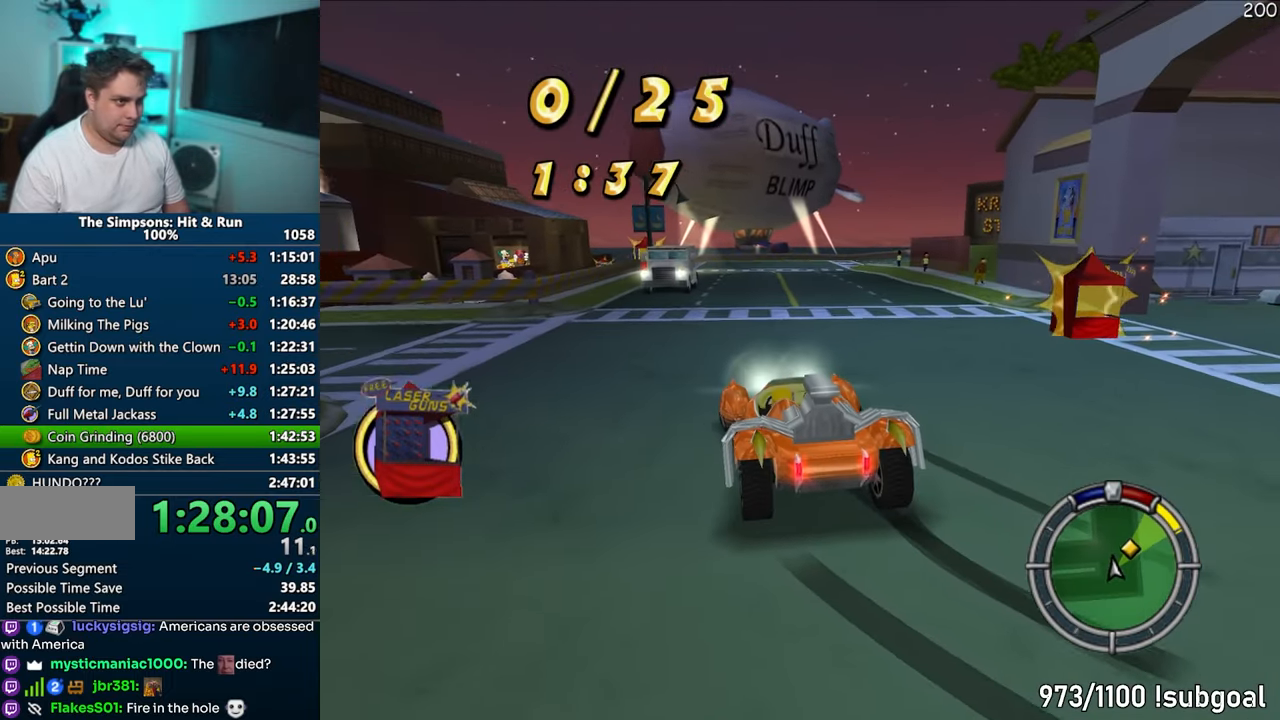
{"buttons": [], "left_stick": "right", "right_stick": "down", "events": [[17, "R1", "up"], [100, "CIRCLE", "up"], [100, "left_stick", "center"], [117, "R2", "up"], [233, "right_stick", "down"], [417, "left_stick", "right"]]}
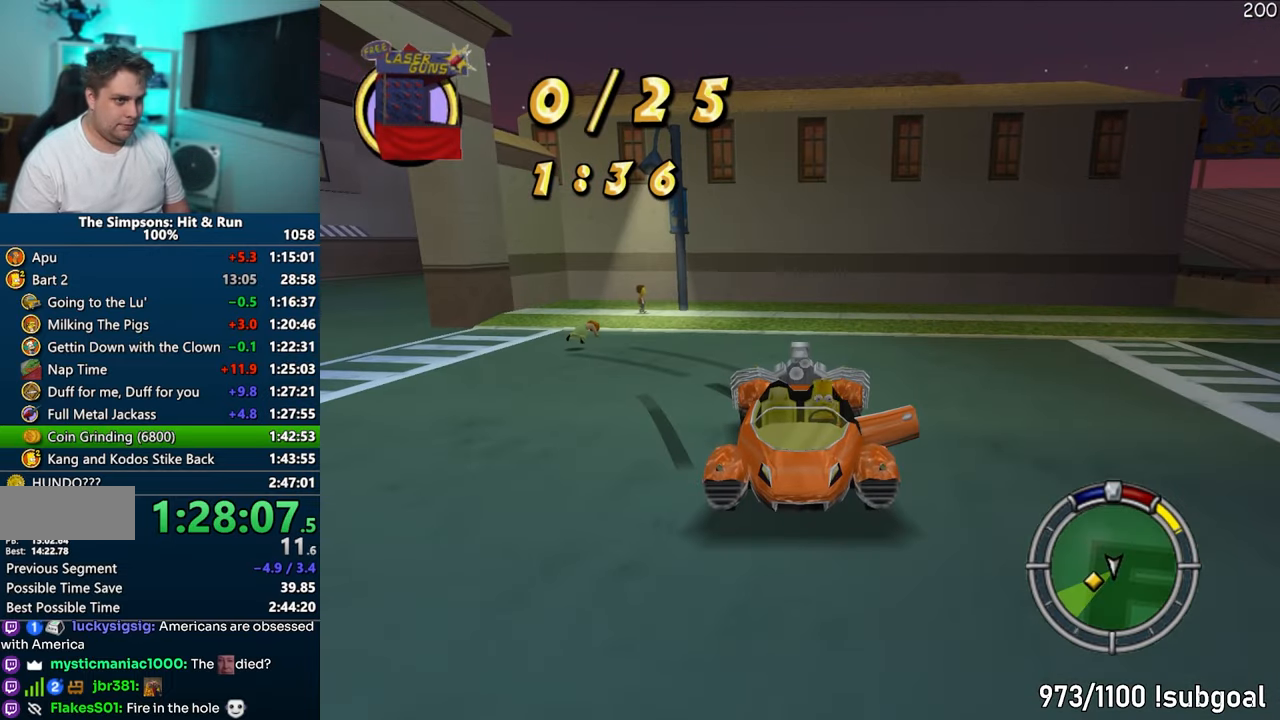
{"buttons": [], "left_stick": "down-right", "right_stick": "down", "events": [[467, "left_stick", "down-right"]]}
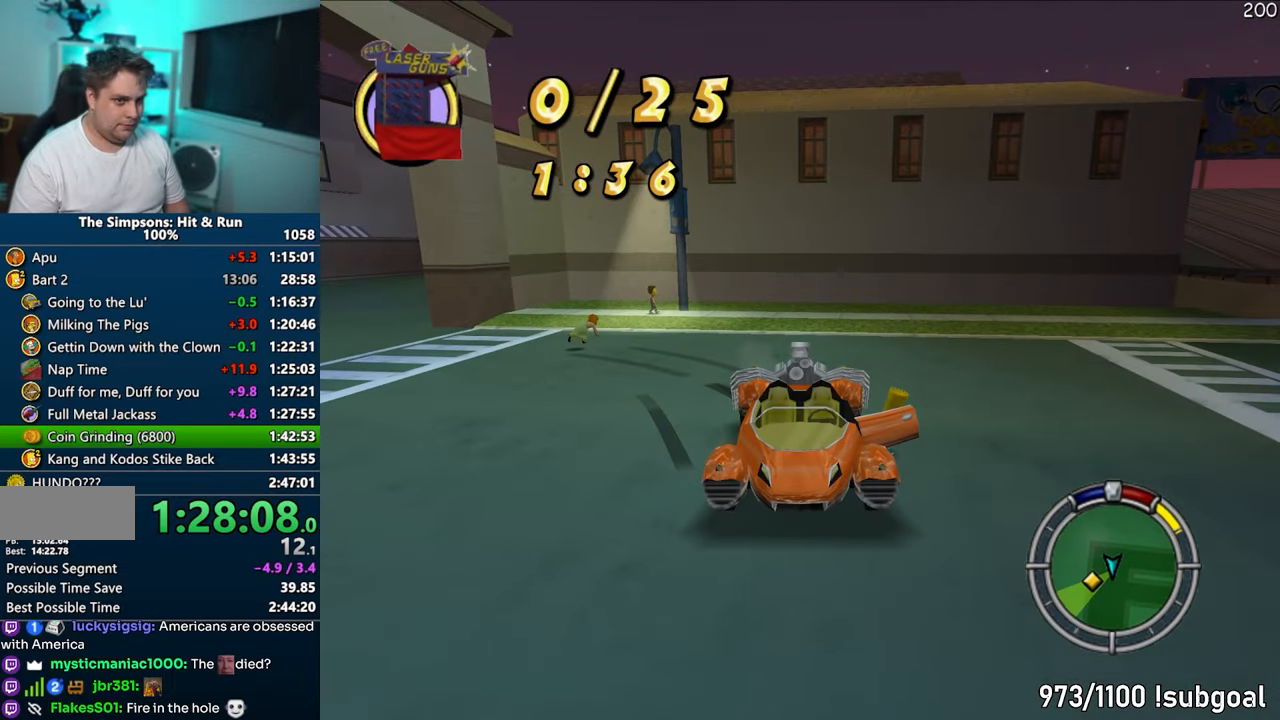
{"buttons": ["SQUARE"], "left_stick": "down", "right_stick": "left", "events": [[117, "right_stick", "down-left"], [150, "SQUARE", "down"], [150, "left_stick", "down"], [233, "right_stick", "left"]]}
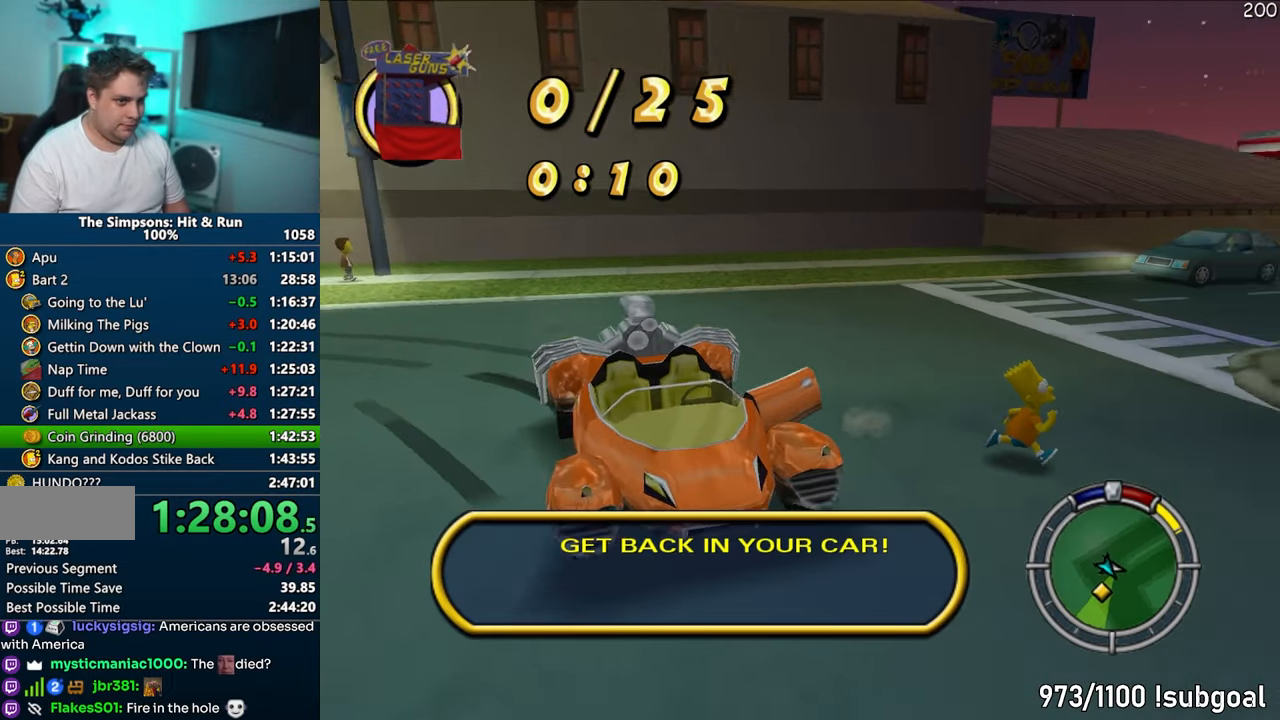
{"buttons": ["SQUARE"], "left_stick": "down-right", "right_stick": "left", "events": [[250, "left_stick", "down-right"]]}
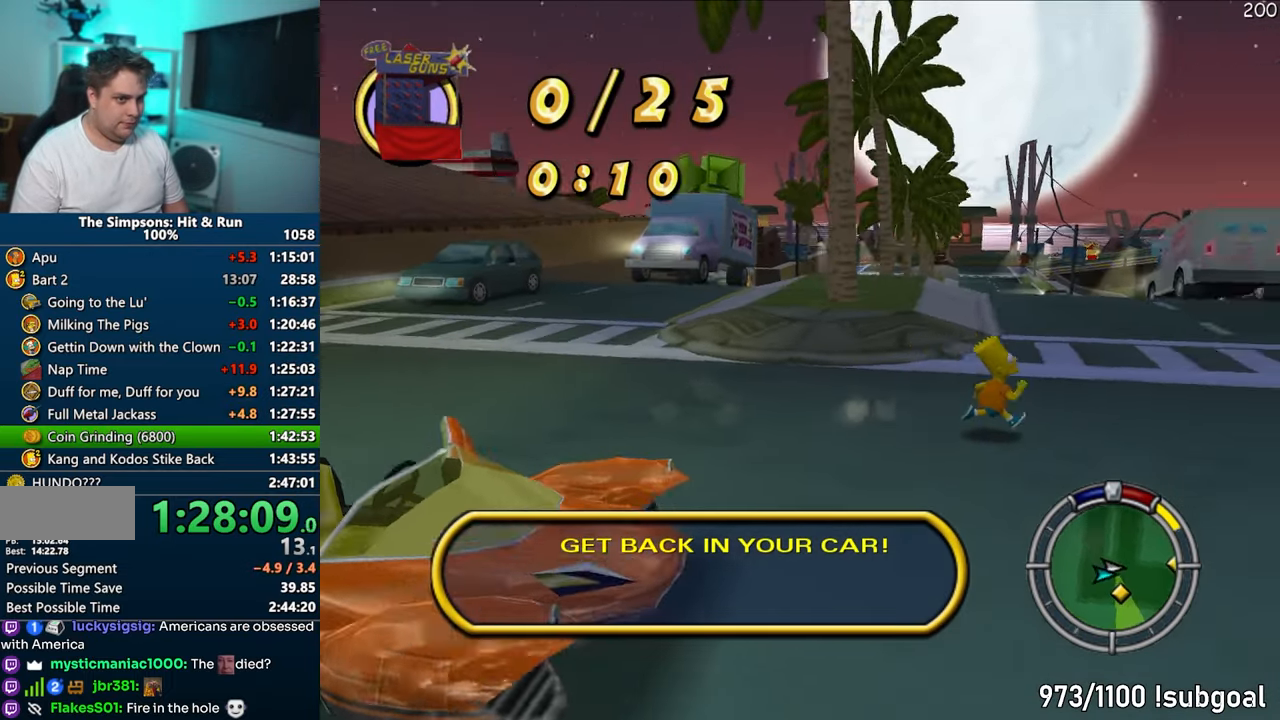
{"buttons": ["SQUARE"], "left_stick": "up", "right_stick": "left", "events": [[250, "left_stick", "right"], [383, "left_stick", "up-right"], [483, "left_stick", "up"]]}
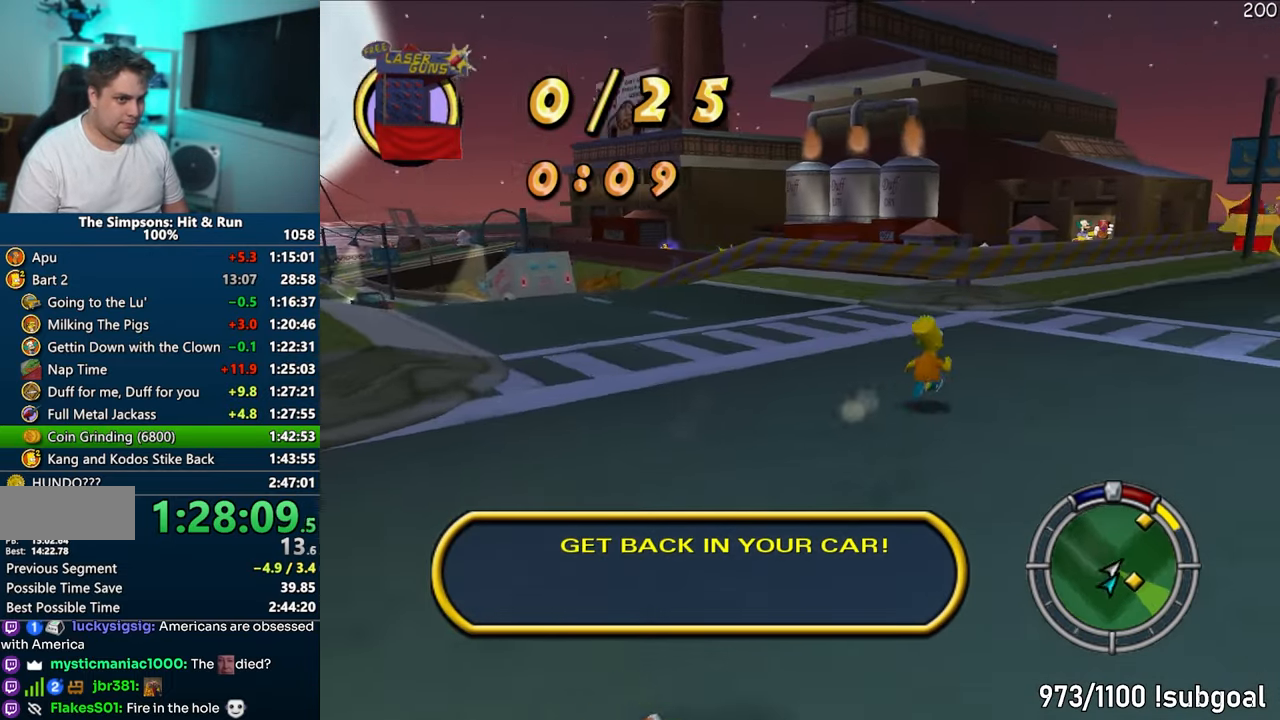
{"buttons": ["SQUARE"], "left_stick": "down", "right_stick": "right", "events": [[100, "SQUARE", "up"], [100, "right_stick", "center"], [150, "right_stick", "right"], [167, "left_stick", "down-left"], [233, "right_stick", "down-right"], [300, "SQUARE", "down"], [383, "left_stick", "down"], [450, "right_stick", "right"]]}
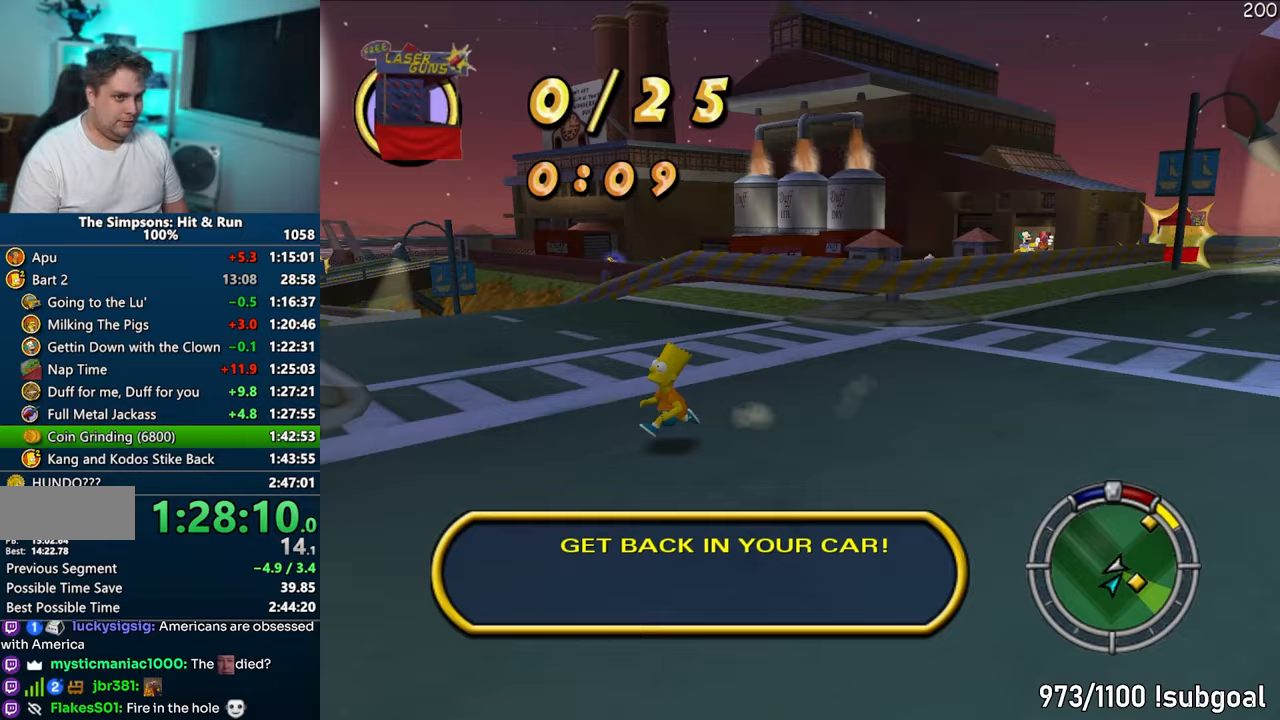
{"buttons": ["SQUARE"], "left_stick": "left", "right_stick": "right", "events": [[83, "left_stick", "down-left"], [233, "left_stick", "left"]]}
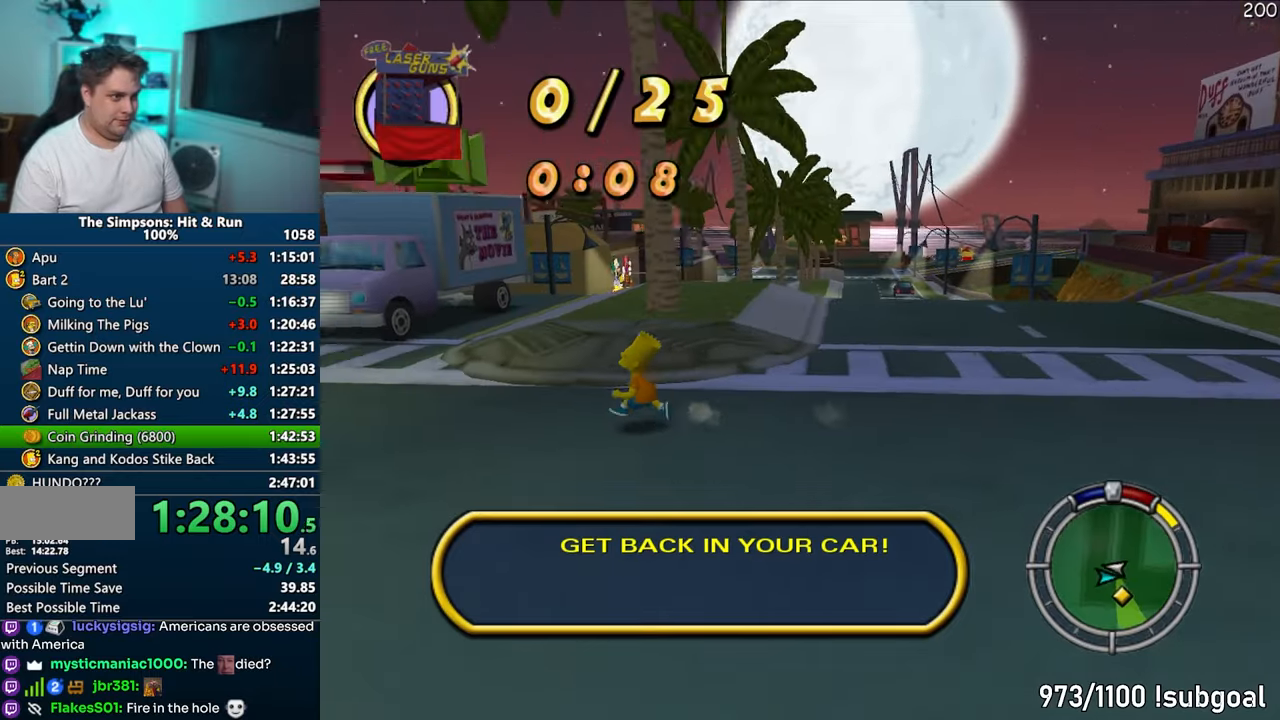
{"buttons": ["SQUARE"], "left_stick": "up-left", "right_stick": "left", "events": [[267, "right_stick", "down-right"], [317, "left_stick", "up-left"], [500, "right_stick", "left"]]}
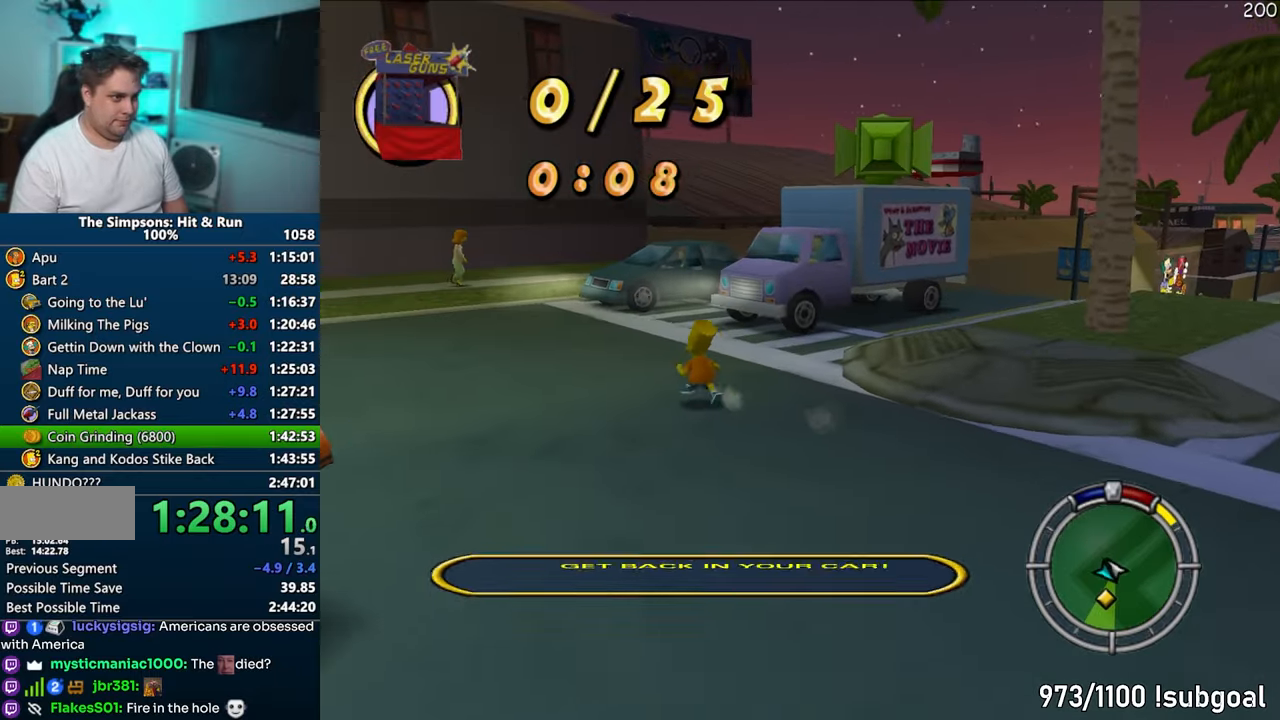
{"buttons": ["SQUARE"], "left_stick": "up-left", "right_stick": "left", "events": [[100, "left_stick", "left"], [367, "left_stick", "up-left"]]}
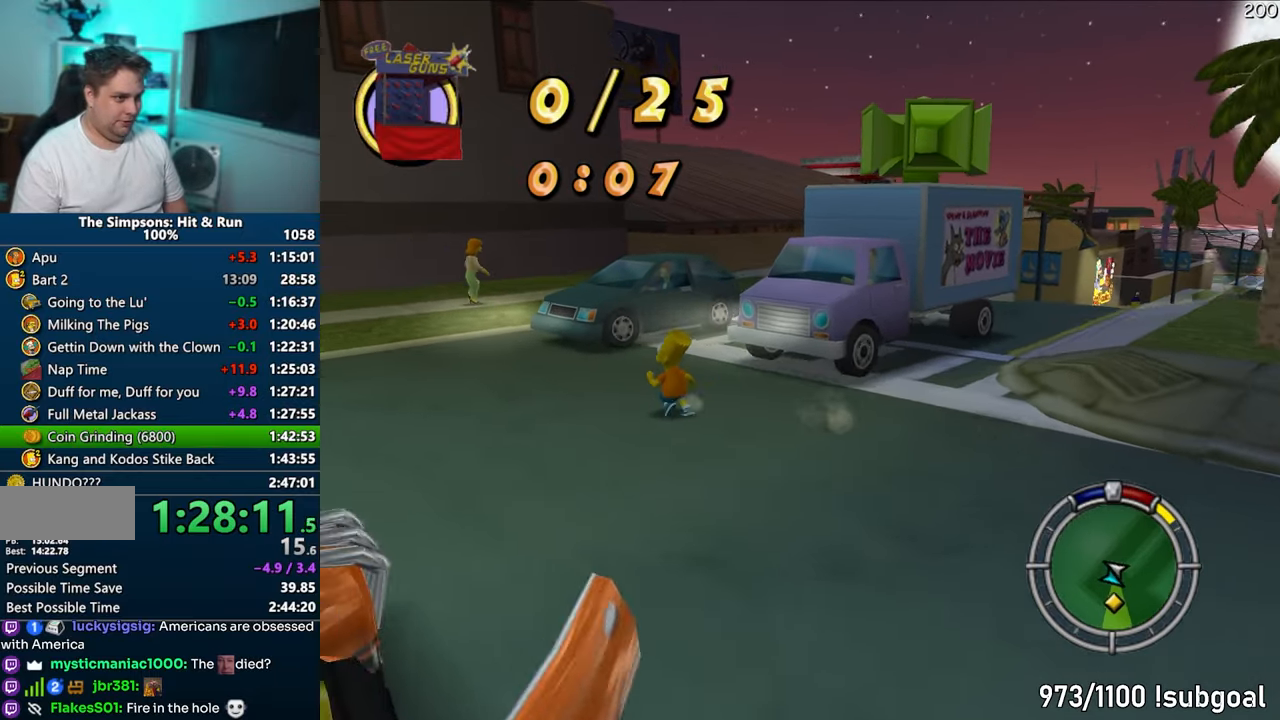
{"buttons": ["SQUARE", "R2"], "left_stick": "up", "right_stick": "left", "events": [[300, "left_stick", "up"], [483, "R2", "down"]]}
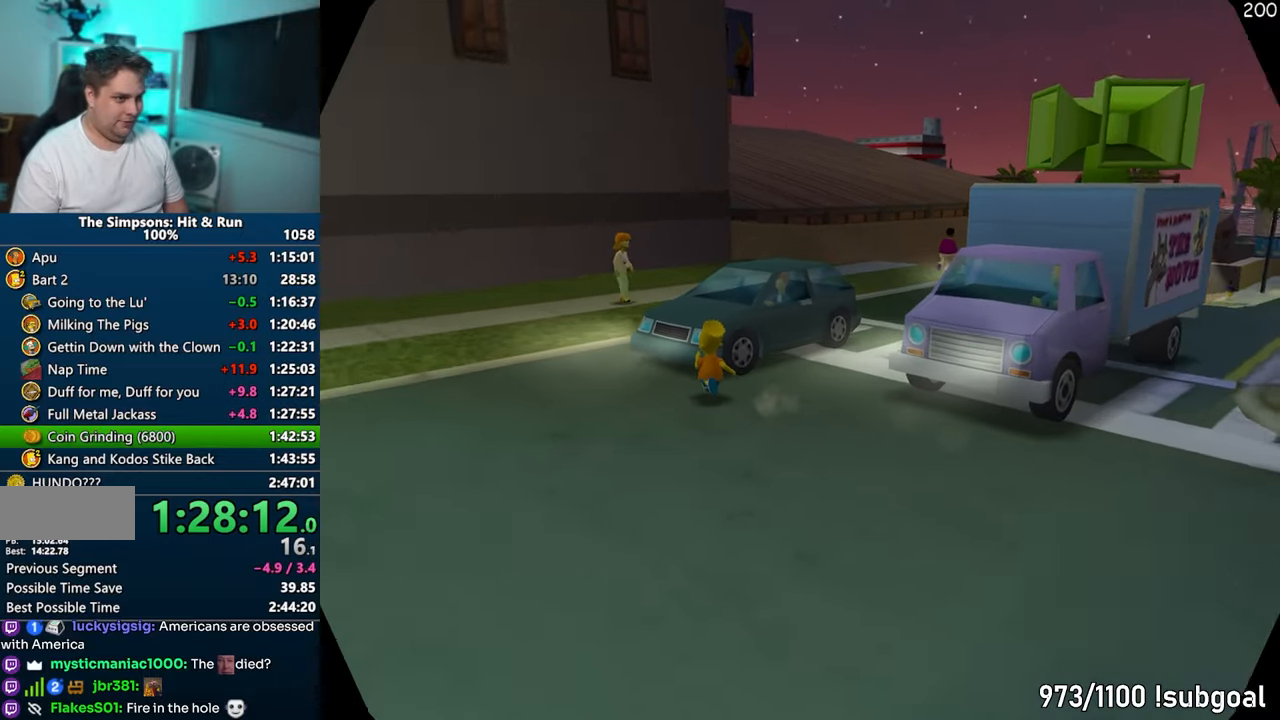
{"buttons": [], "left_stick": "center", "right_stick": "center", "events": [[50, "R2", "up"], [50, "SQUARE", "up"], [133, "right_stick", "center"], [167, "left_stick", "center"]]}
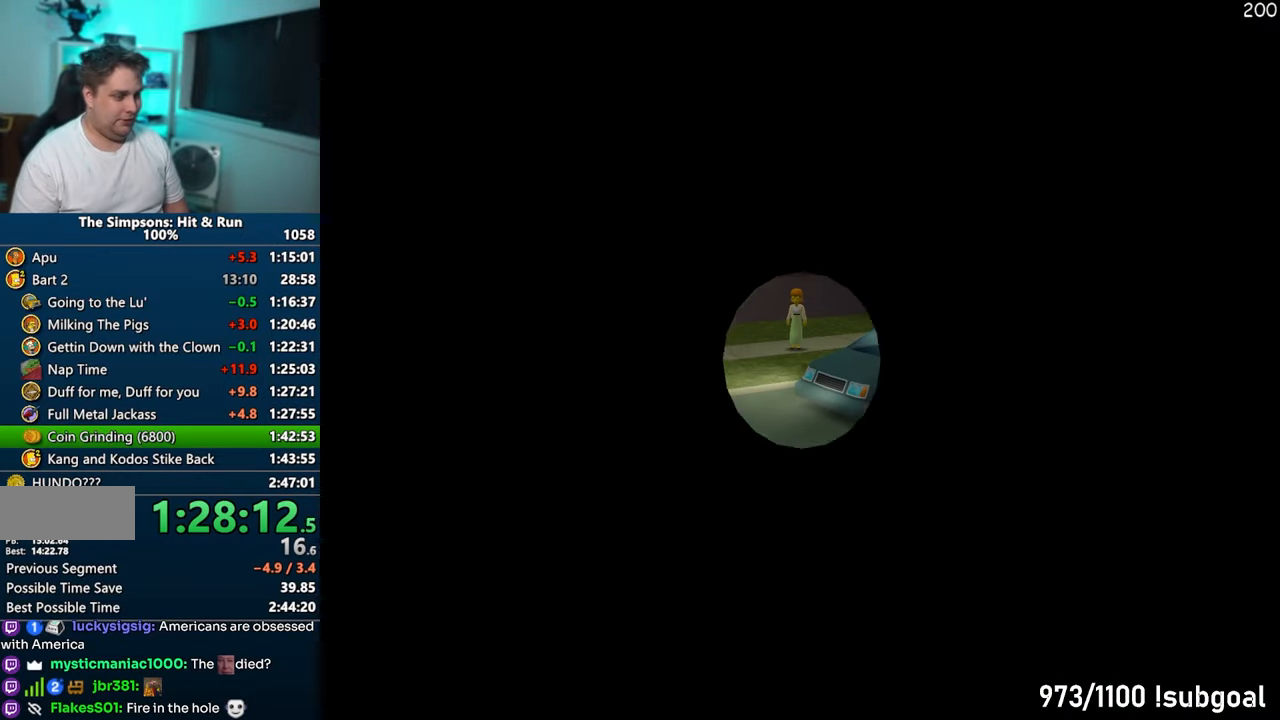
{"buttons": [], "left_stick": "center", "right_stick": "center", "events": []}
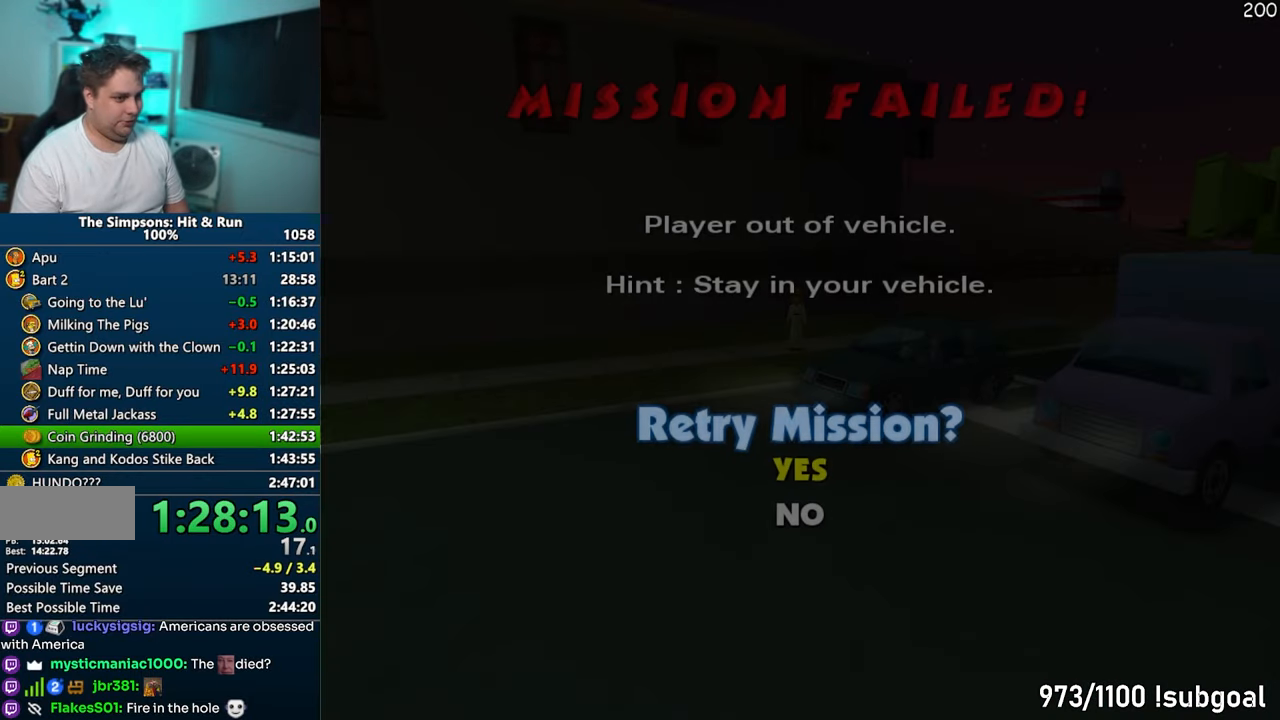
{"buttons": [], "left_stick": "center", "right_stick": "center", "events": [[250, "TRIANGLE", "down"], [383, "TRIANGLE", "up"]]}
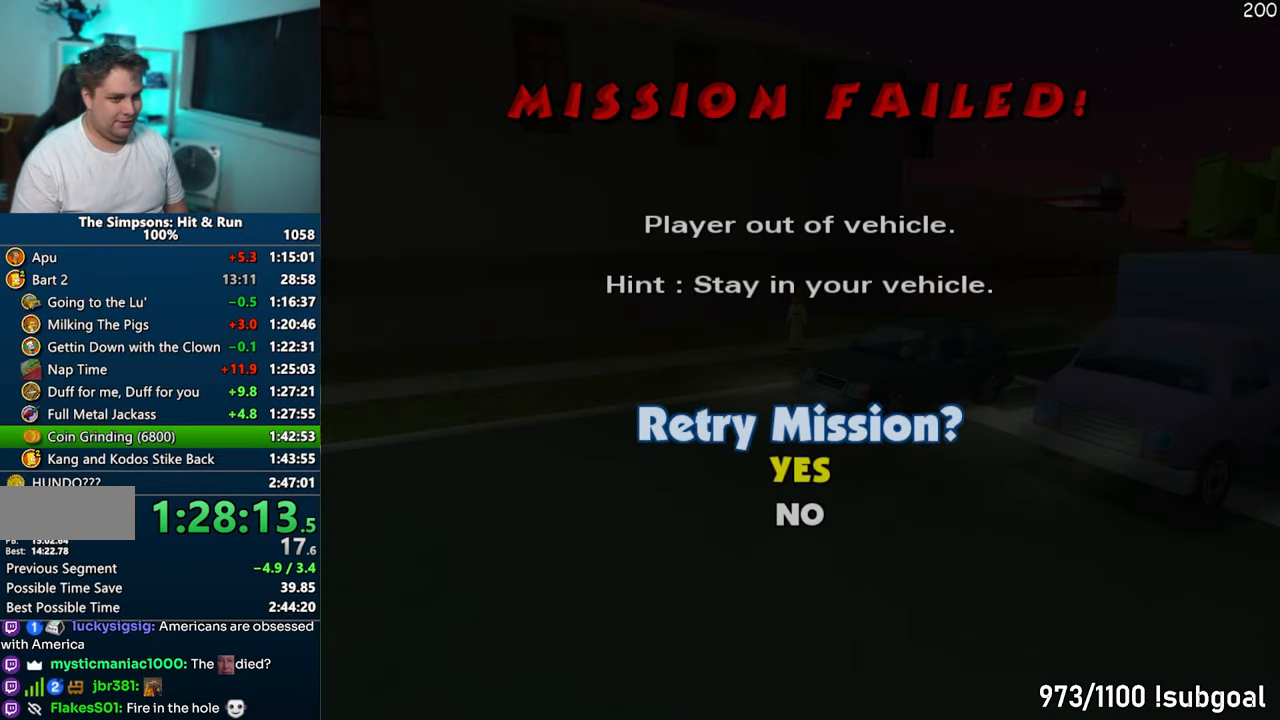
{"buttons": [], "left_stick": "center", "right_stick": "center", "events": []}
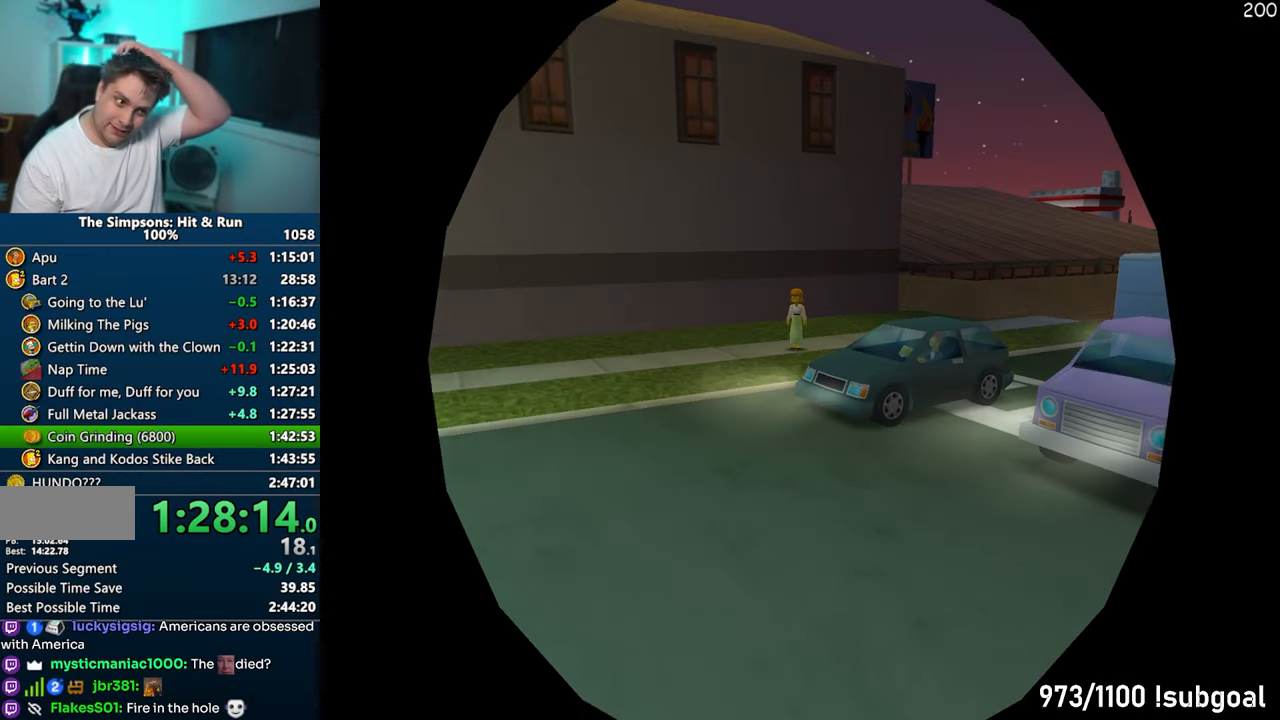
{"buttons": [], "left_stick": "center", "right_stick": "center", "events": []}
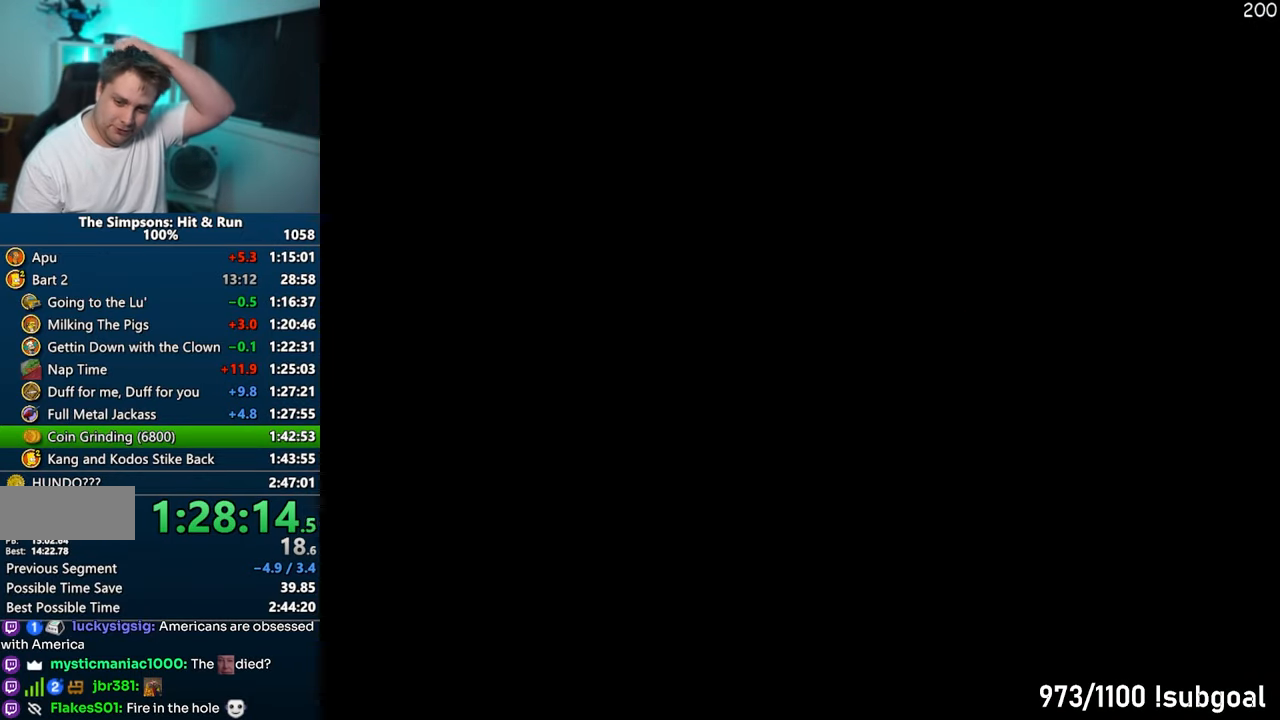
{"buttons": ["TRIANGLE"], "left_stick": "center", "right_stick": "center", "events": [[317, "TRIANGLE", "down"], [417, "TRIANGLE", "up"], [500, "TRIANGLE", "down"]]}
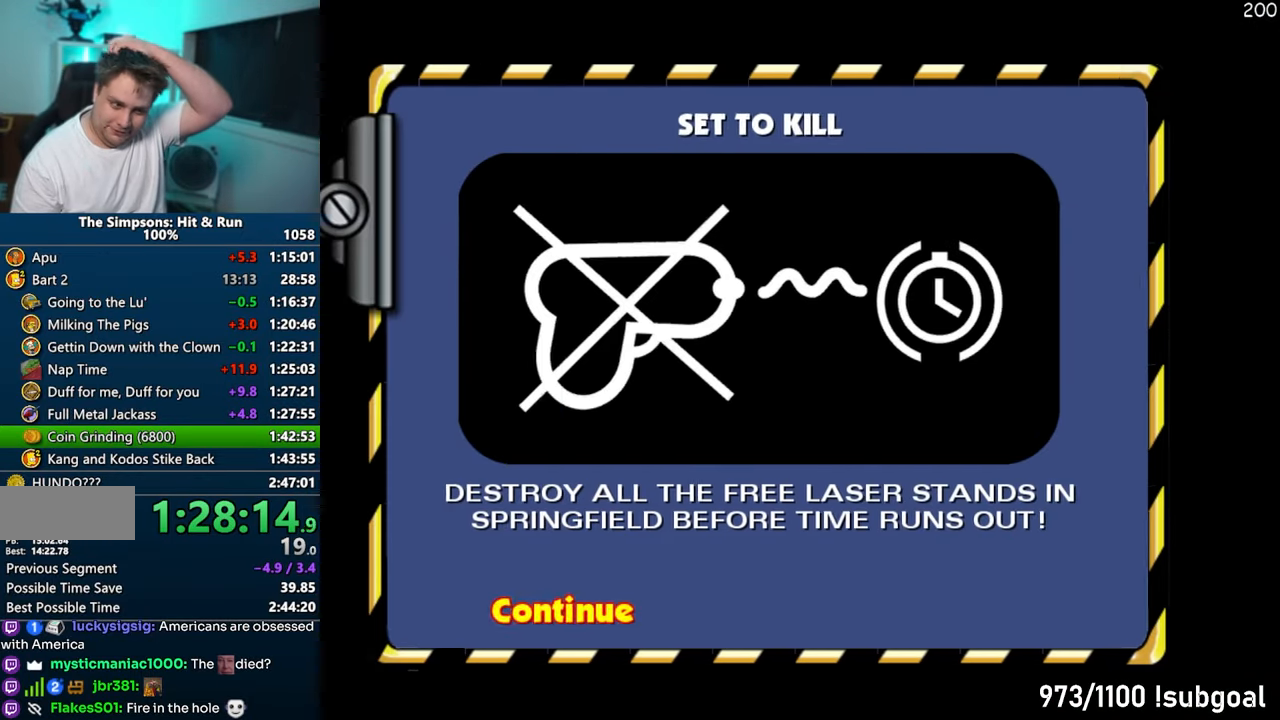
{"buttons": [], "left_stick": "center", "right_stick": "center", "events": [[83, "TRIANGLE", "up"], [167, "TRIANGLE", "down"], [217, "TRIANGLE", "up"]]}
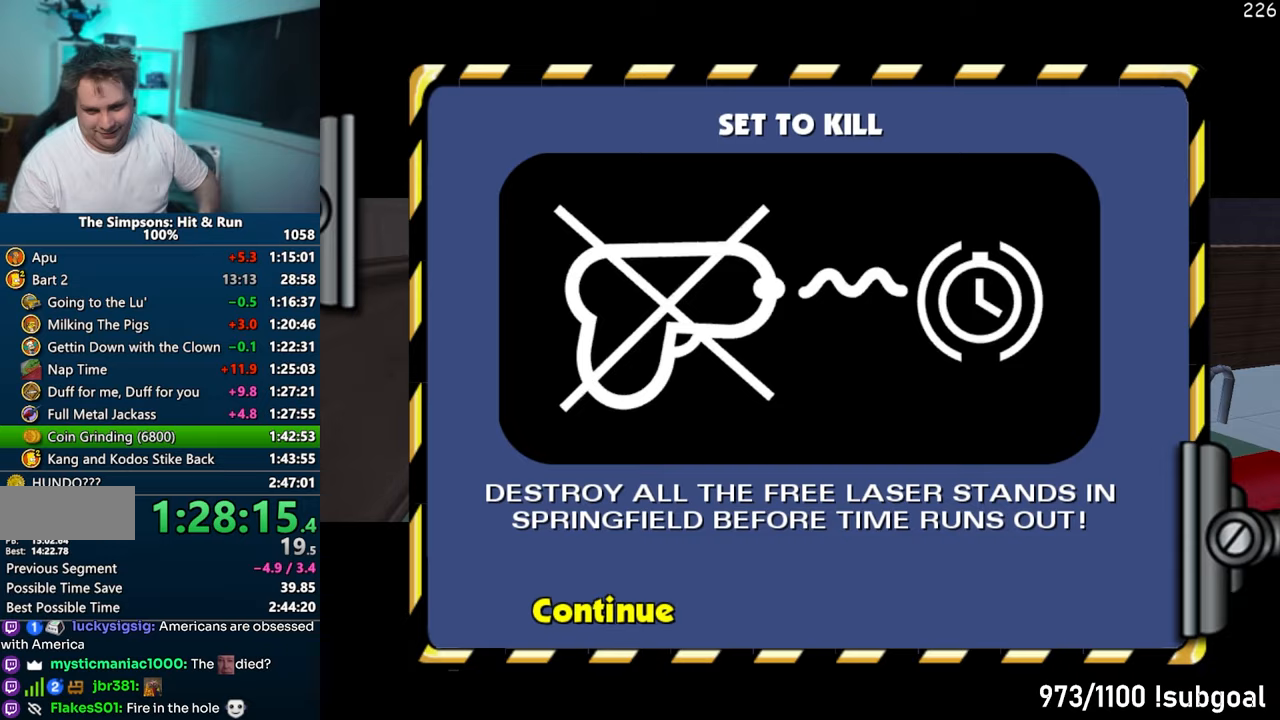
{"buttons": [], "left_stick": "center", "right_stick": "center", "events": [[33, "R2", "down"], [117, "R2", "up"], [200, "R2", "down"], [267, "R2", "up"], [350, "R2", "down"], [417, "R2", "up"]]}
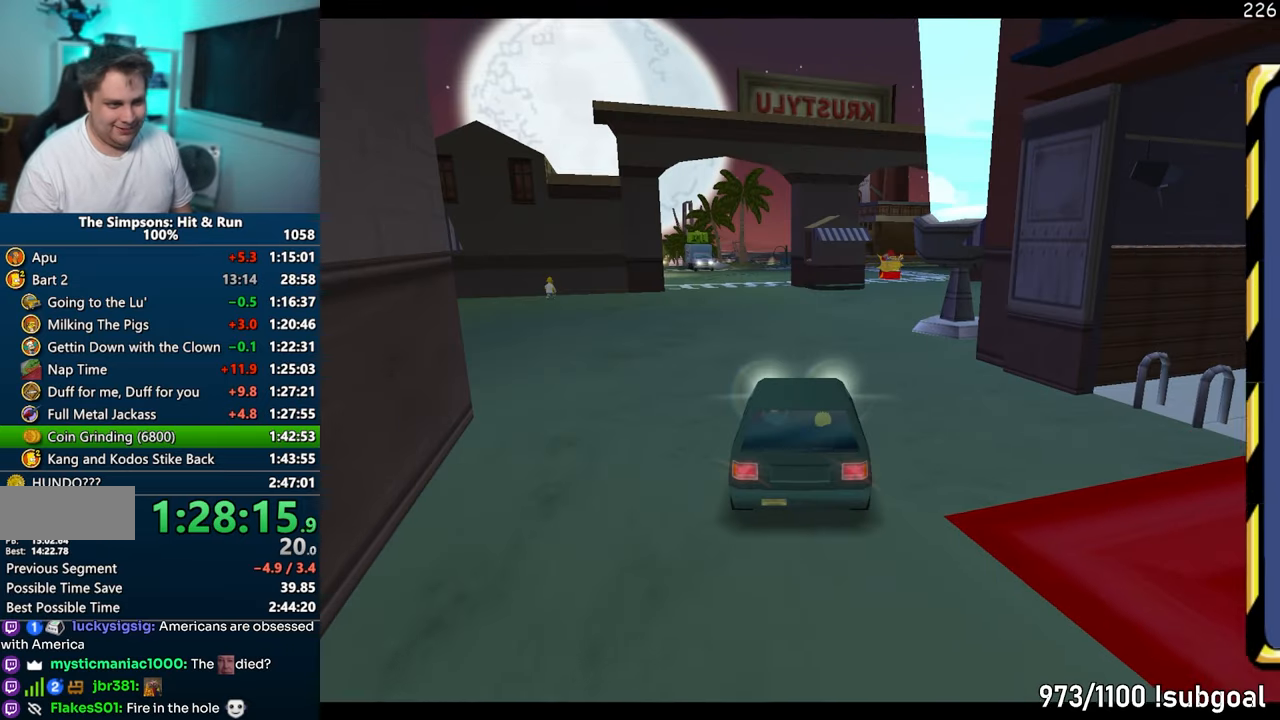
{"buttons": [], "left_stick": "right", "right_stick": "center", "events": [[17, "R2", "down"], [83, "R2", "up"], [183, "R2", "down"], [267, "R2", "up"], [333, "left_stick", "right"]]}